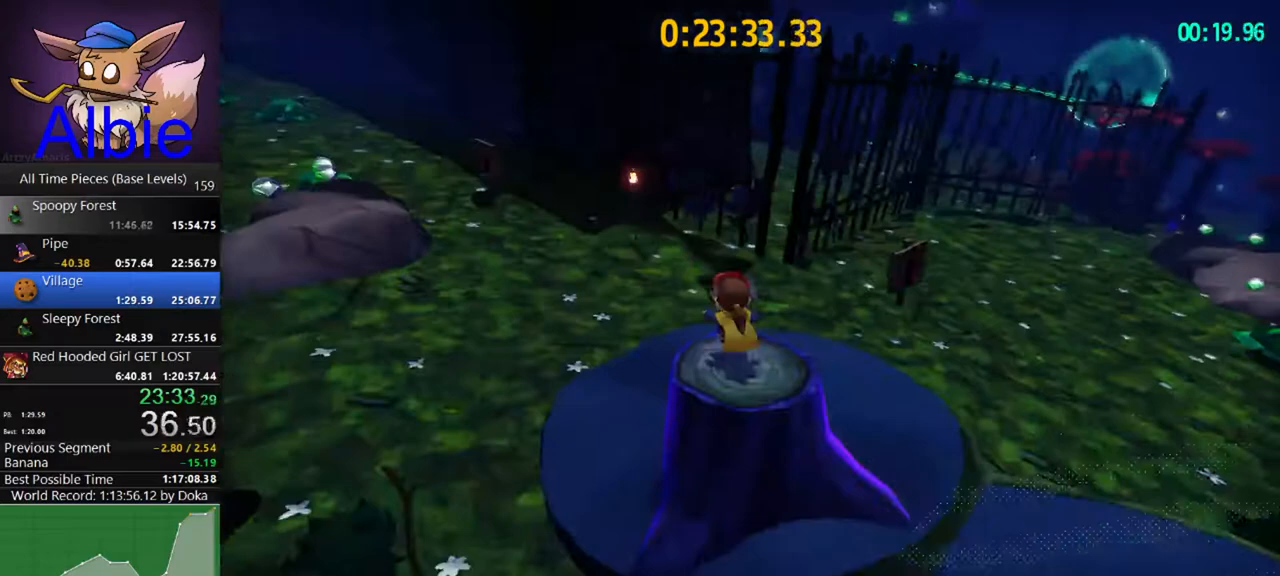
Gameplay with keyboard and mouse; each line is a JSON object with the keys and mouse buttons held at the frame after it. "events" lists presses ("down") and releases ("up") of "1", "2", "3", "4", "5", "a", "alt", "c", "caps_lock", "ctrl", "d", "e", "f", "g", "q", "r", "s", "shift", "space", "t", "tab", "v", "w", "x", "z", "mouse_left", "mouse_wheel" and "mouse_right" between this image and that frame as [ms after this image, input, new state], when the widget could be followed in between. "mouse_left", "mouse_wheel", "mouse_right" = the "left", "wheel", "right" buttons of the "mouse" list. No other keys are recorded. "wheel" means that the mouse wheel is clicked or scrolled. "mouse_move" is the direction in which the mouse moves at that frame (one of eight, or "still"), when it could be read.
{"keys": ["d", "w"], "mouse": [], "mouse_move": "still", "events": [[133, "space", "down"], [200, "space", "up"], [267, "space", "down"], [433, "space", "up"], [467, "d", "down"]]}
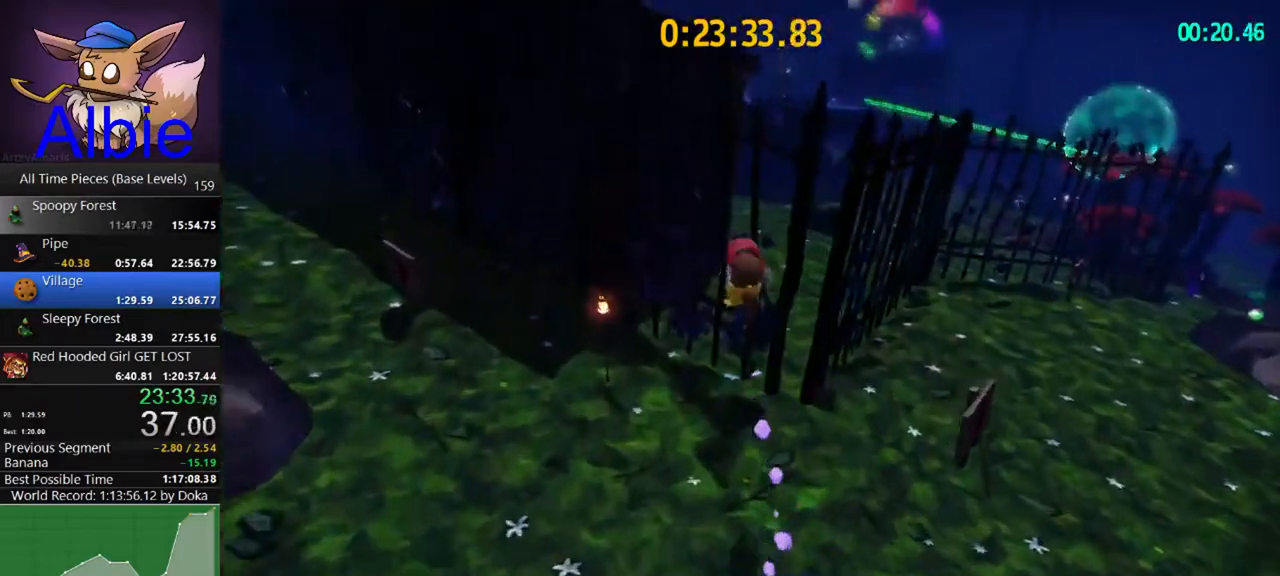
{"keys": ["d", "w"], "mouse": [], "mouse_move": "still", "events": [[167, "shift", "down"], [233, "shift", "up"], [333, "shift", "down"], [500, "shift", "up"]]}
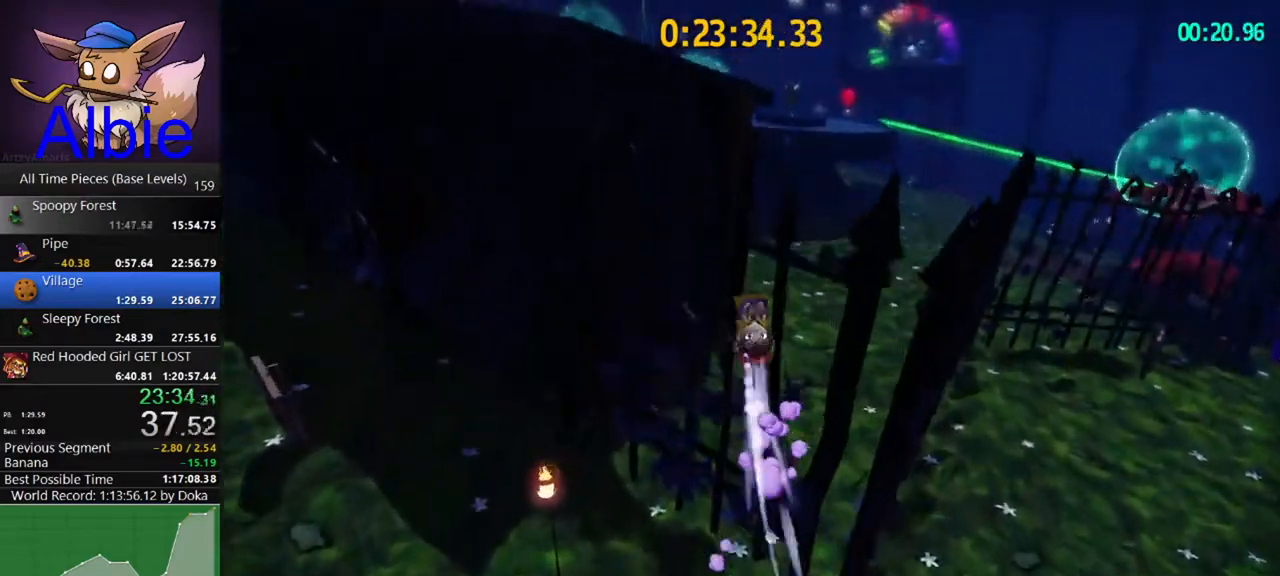
{"keys": [], "mouse": [], "mouse_move": "left", "events": [[33, "space", "down"], [267, "d", "up"], [267, "space", "up"], [267, "w", "up"]]}
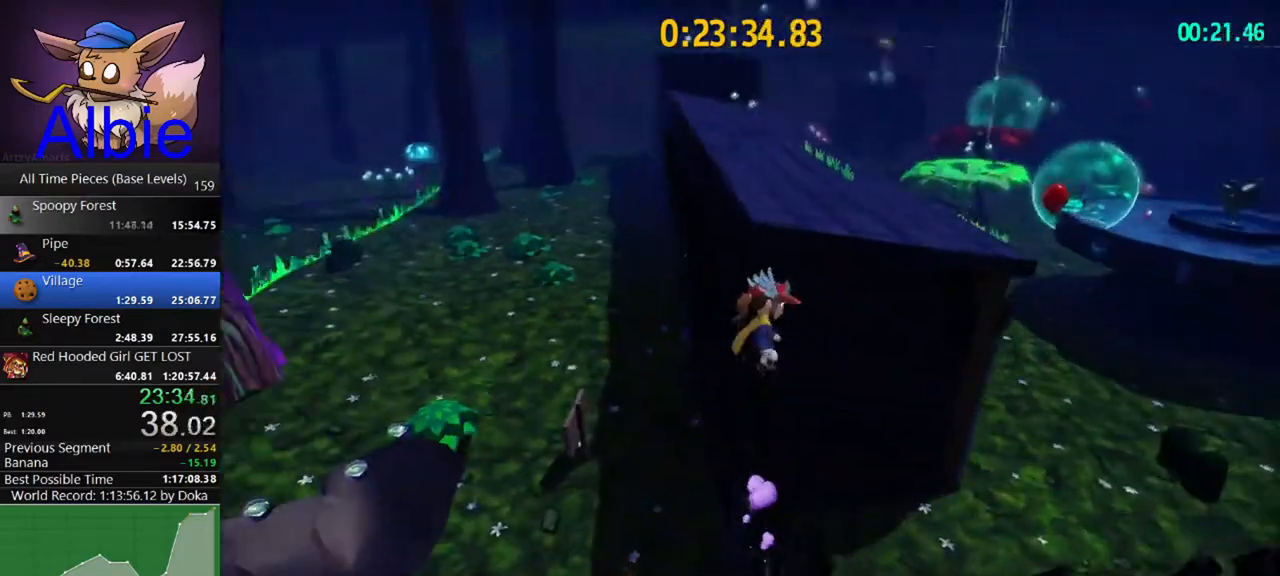
{"keys": ["w"], "mouse": [], "mouse_move": "still", "events": [[133, "w", "down"], [333, "space", "down"], [500, "space", "up"]]}
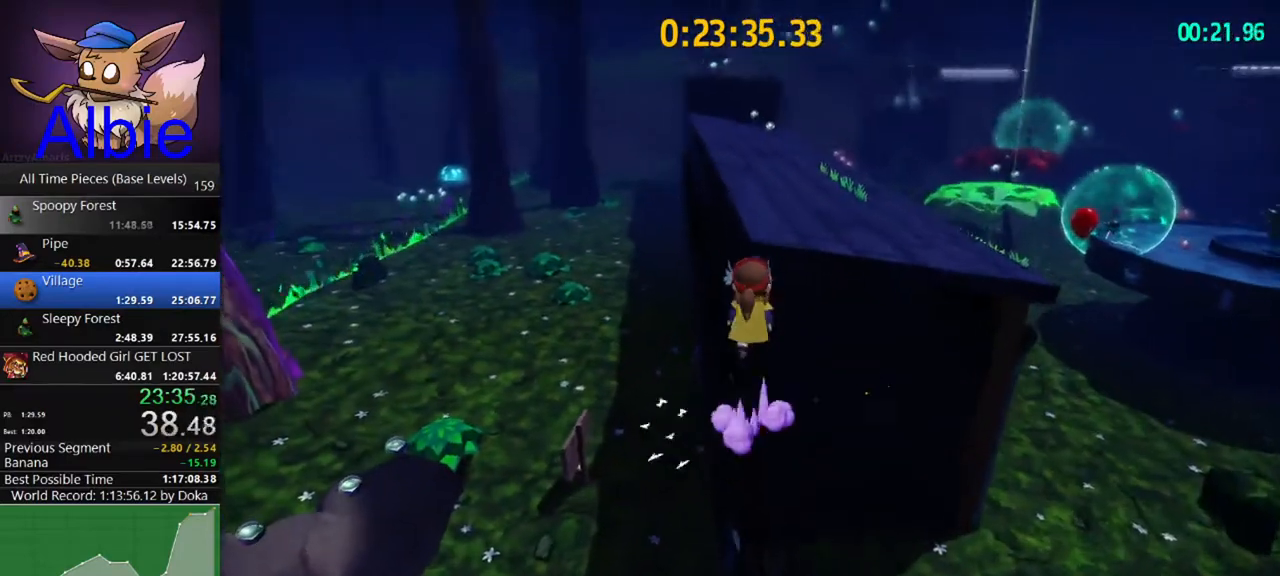
{"keys": ["w"], "mouse": [], "mouse_move": "still", "events": [[100, "space", "down"], [233, "shift", "down"], [233, "space", "up"], [400, "shift", "up"]]}
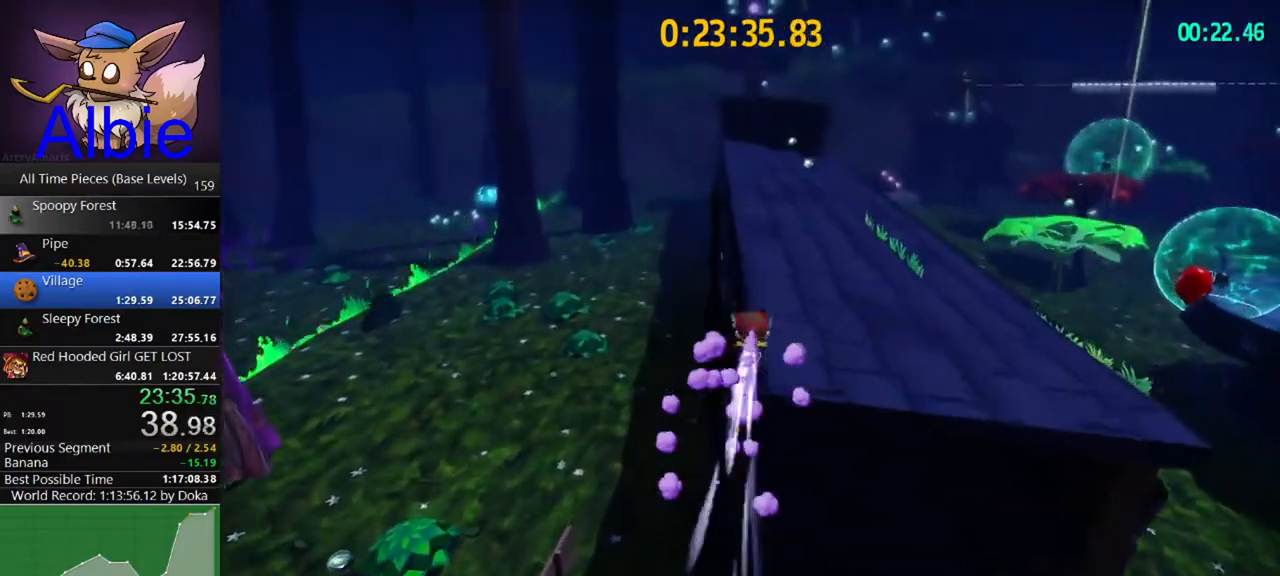
{"keys": ["shift", "w"], "mouse": [], "mouse_move": "still", "events": [[133, "shift", "down"], [267, "shift", "up"], [500, "shift", "down"]]}
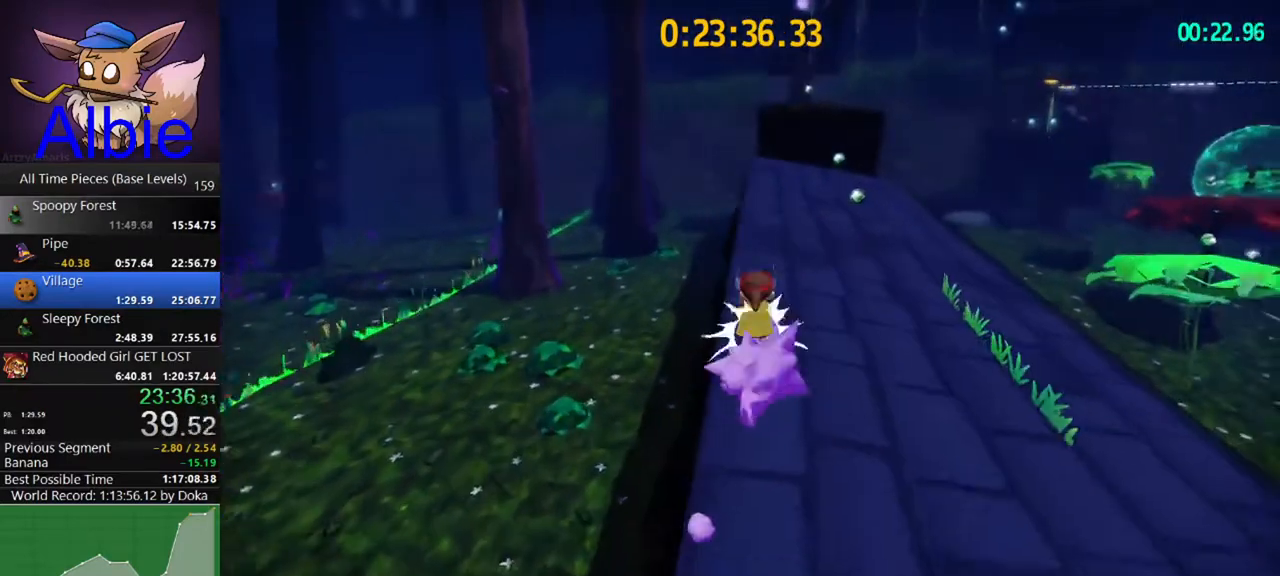
{"keys": ["shift", "w"], "mouse": [], "mouse_move": "still", "events": [[133, "shift", "up"], [233, "shift", "down"], [367, "shift", "up"], [500, "shift", "down"]]}
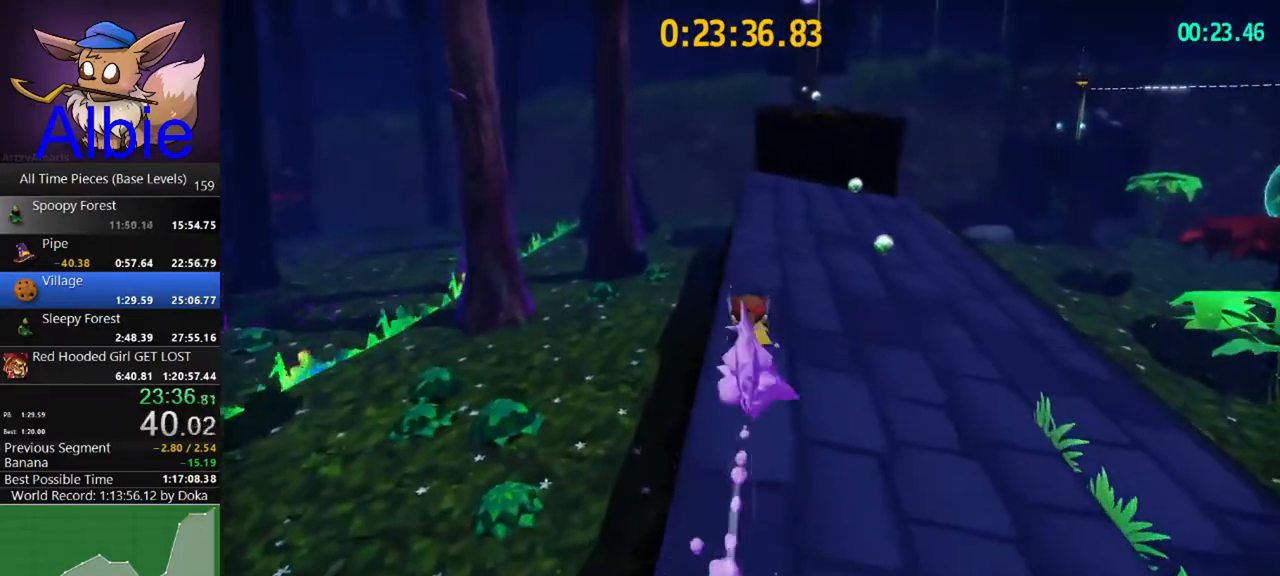
{"keys": ["w"], "mouse": [], "mouse_move": "still", "events": [[167, "shift", "up"], [333, "shift", "down"], [467, "shift", "up"]]}
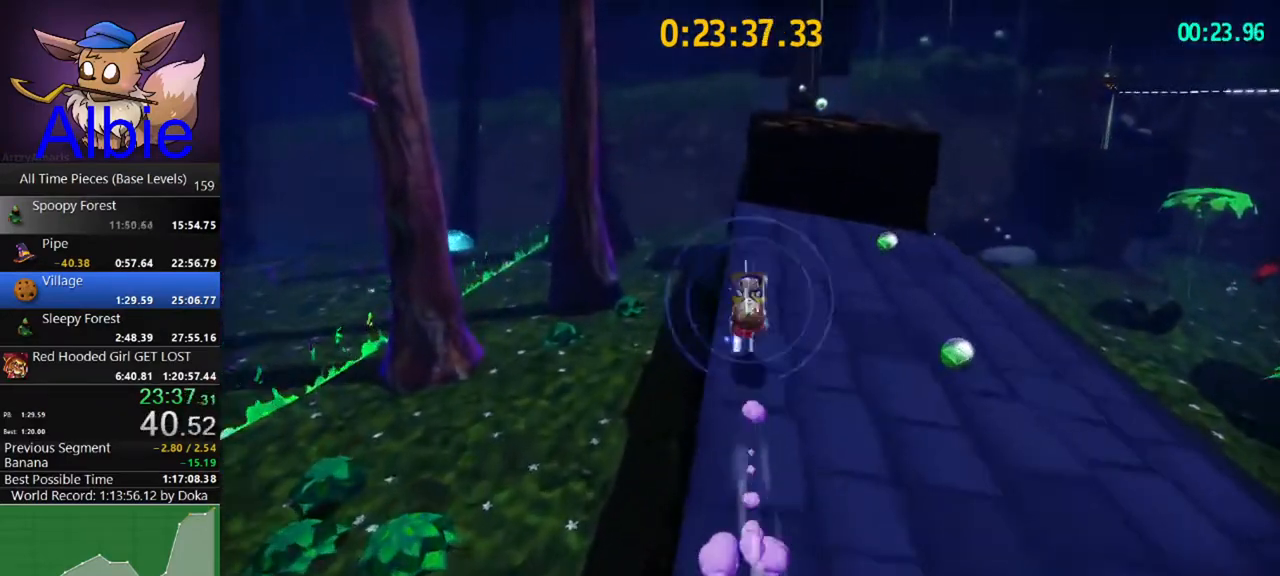
{"keys": ["space", "w"], "mouse": [], "mouse_move": "still", "events": [[467, "space", "down"]]}
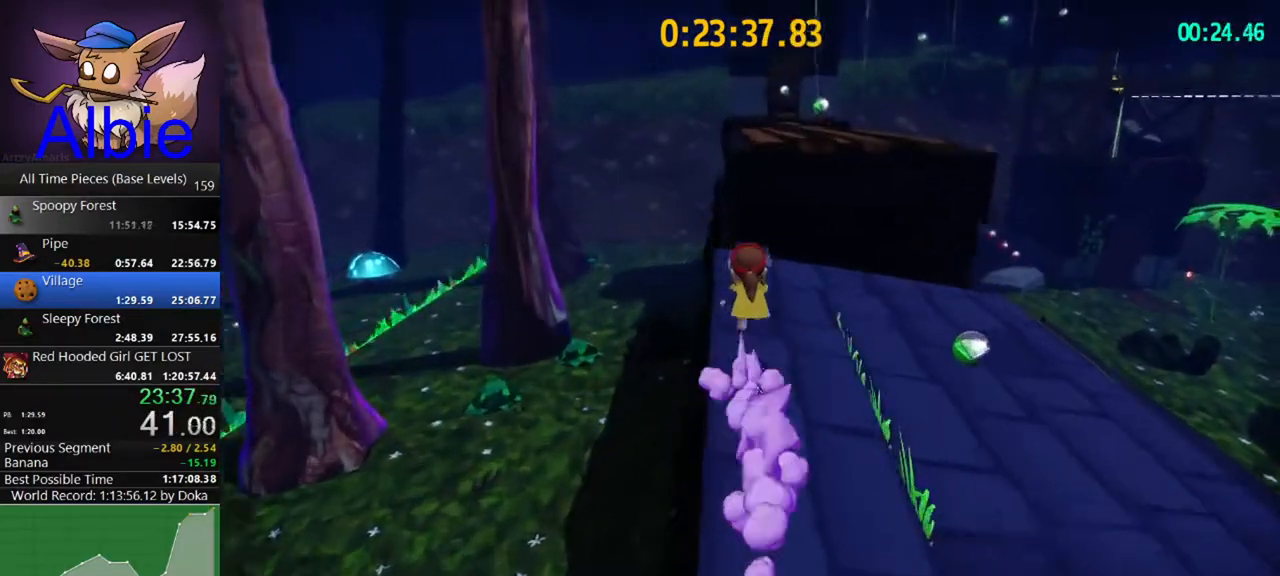
{"keys": ["space", "w"], "mouse": [], "mouse_move": "still", "events": [[33, "a", "down"], [133, "space", "up"], [200, "a", "up"], [267, "space", "down"]]}
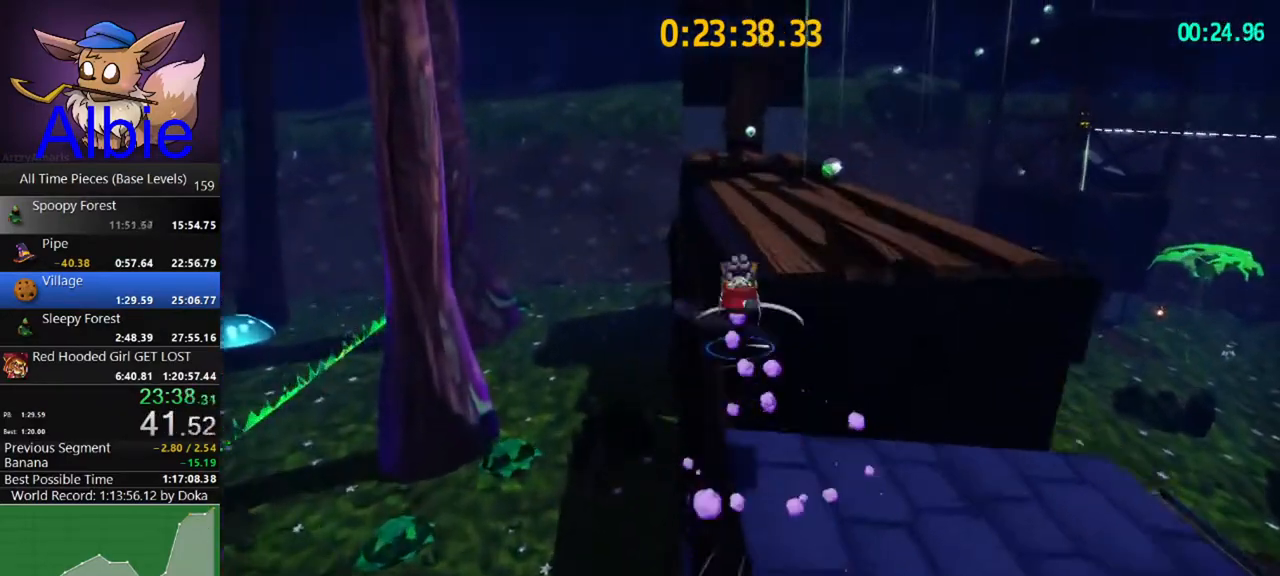
{"keys": ["w"], "mouse": [], "mouse_move": "still", "events": [[200, "space", "up"], [300, "shift", "down"], [400, "shift", "up"]]}
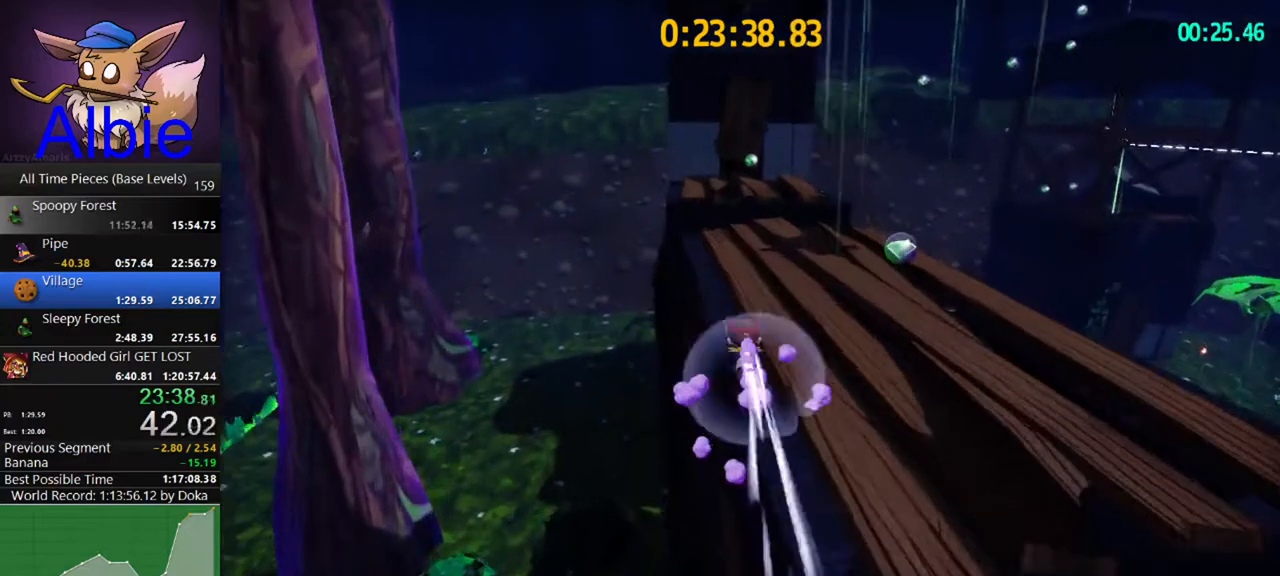
{"keys": ["w"], "mouse": [], "mouse_move": "still", "events": [[133, "shift", "down"], [267, "d", "down"], [267, "shift", "up"], [467, "d", "up"]]}
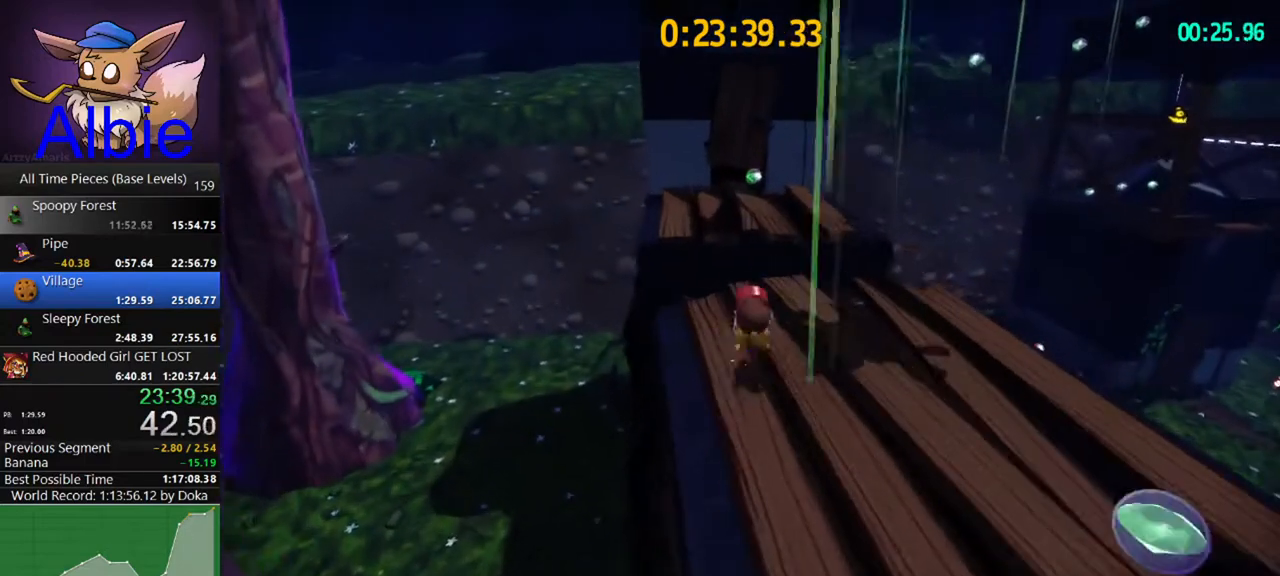
{"keys": ["space"], "mouse": [], "mouse_move": "still", "events": [[467, "space", "down"], [467, "w", "up"]]}
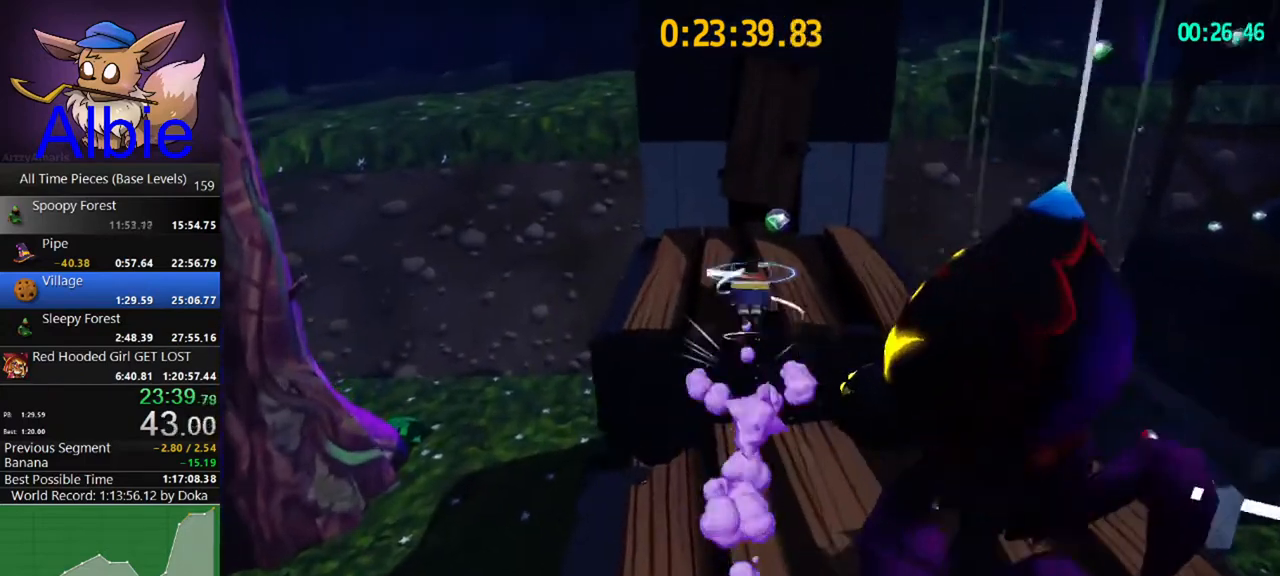
{"keys": ["w"], "mouse": [], "mouse_move": "still", "events": [[67, "space", "up"], [100, "space", "down"], [233, "space", "up"], [333, "w", "down"]]}
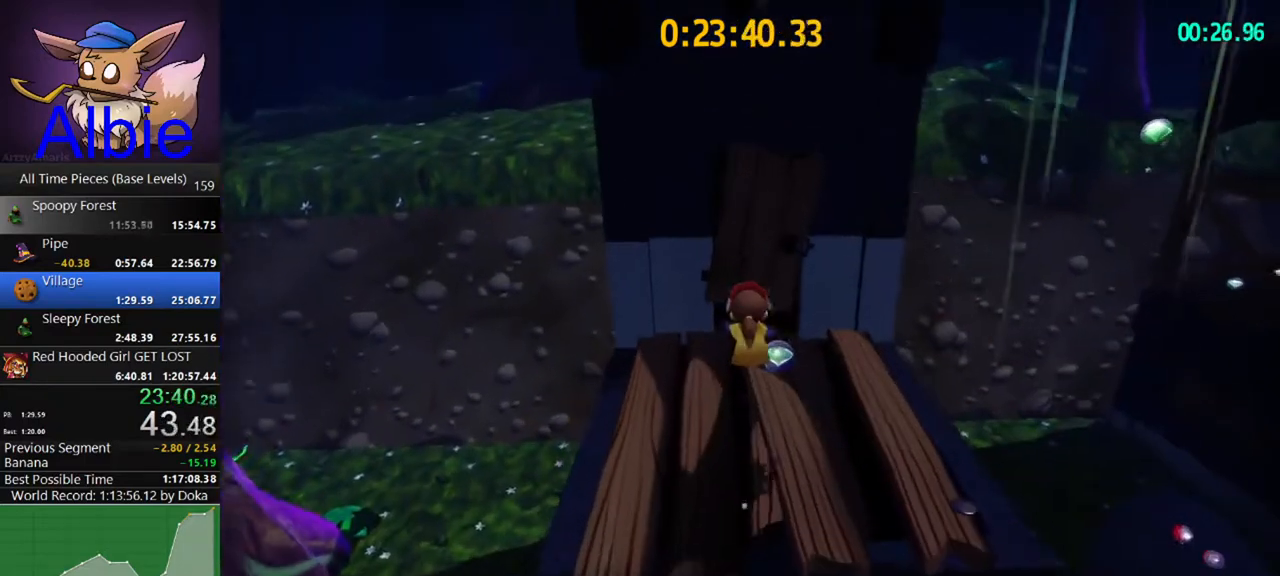
{"keys": [], "mouse": [], "mouse_move": "still", "events": [[467, "w", "up"]]}
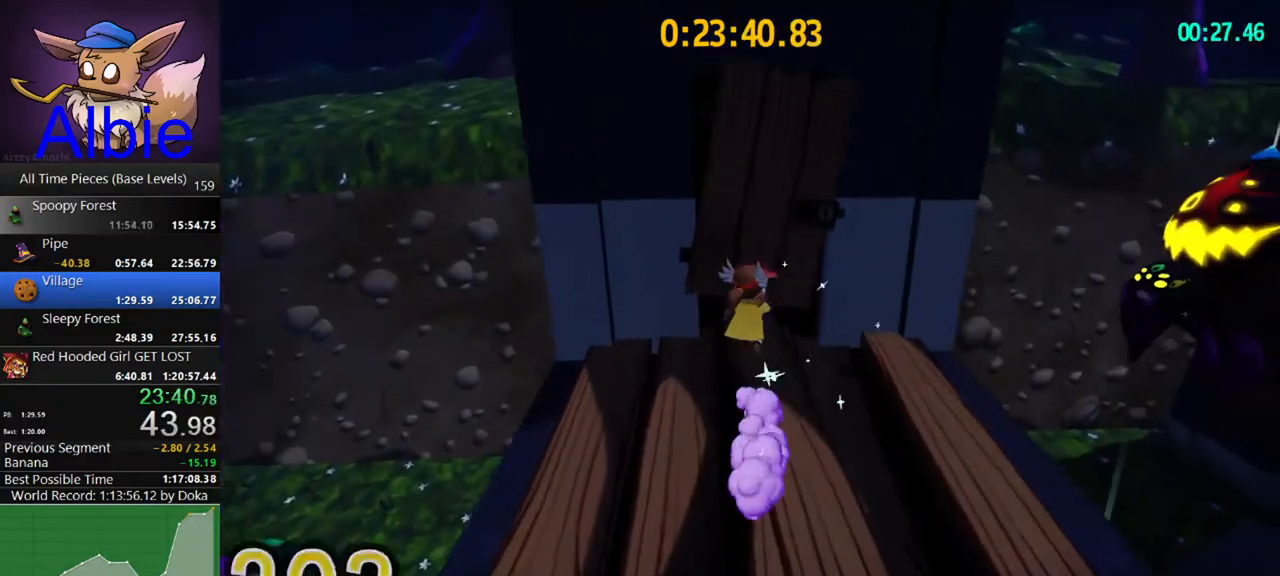
{"keys": [], "mouse": [], "mouse_move": "still", "events": [[100, "space", "down"], [233, "s", "down"], [233, "space", "up"], [467, "s", "up"]]}
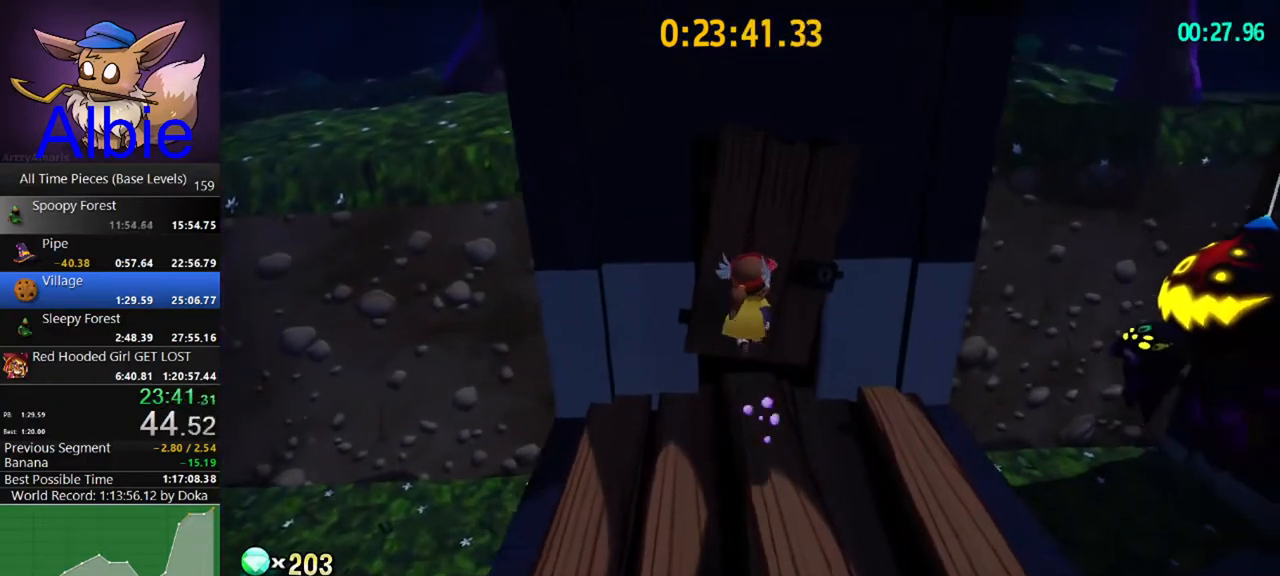
{"keys": ["shift", "w"], "mouse": [], "mouse_move": "still", "events": [[67, "space", "down"], [300, "w", "down"], [333, "space", "up"], [433, "shift", "down"]]}
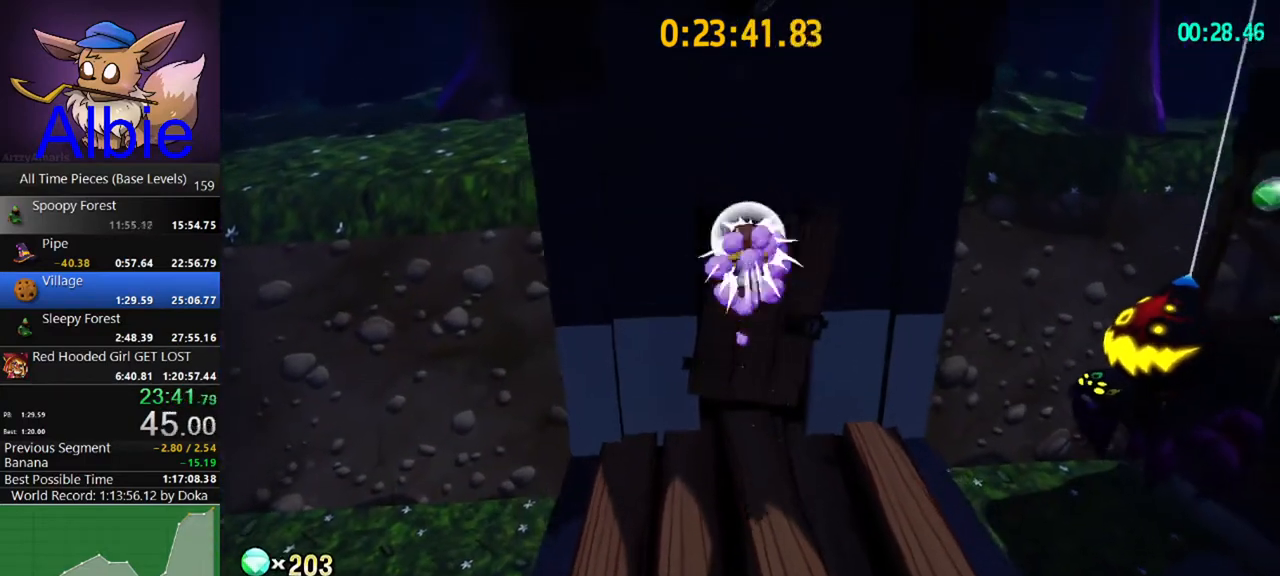
{"keys": ["w"], "mouse": [], "mouse_move": "still", "events": [[33, "shift", "up"], [67, "space", "down"], [400, "space", "up"]]}
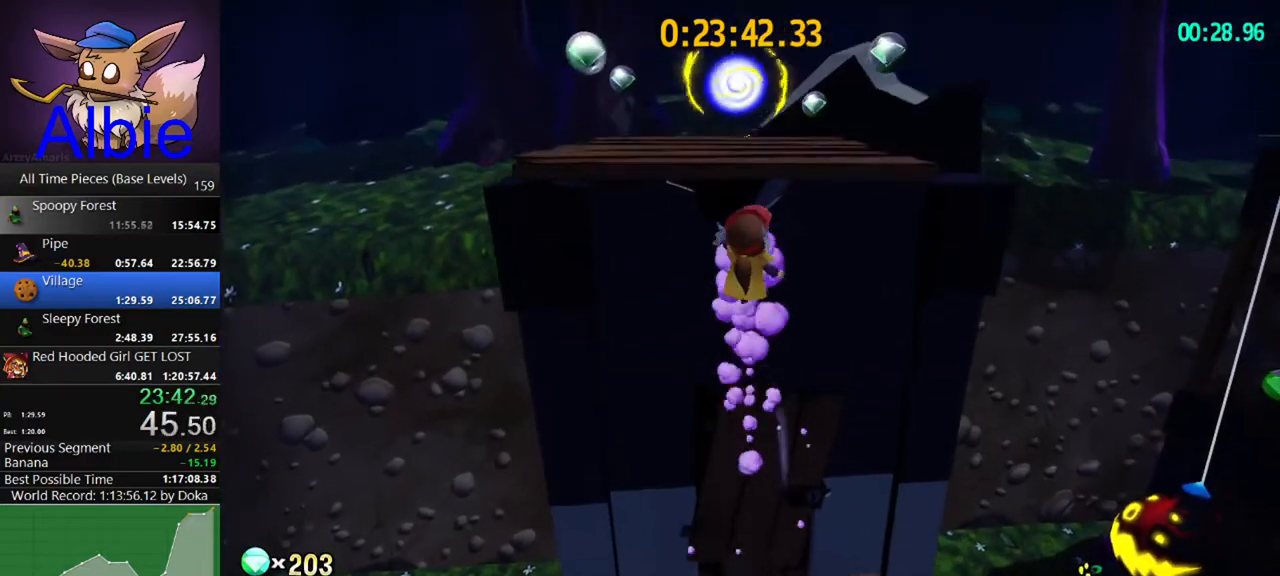
{"keys": ["shift"], "mouse": [], "mouse_move": "still", "events": [[333, "w", "up"], [467, "shift", "down"]]}
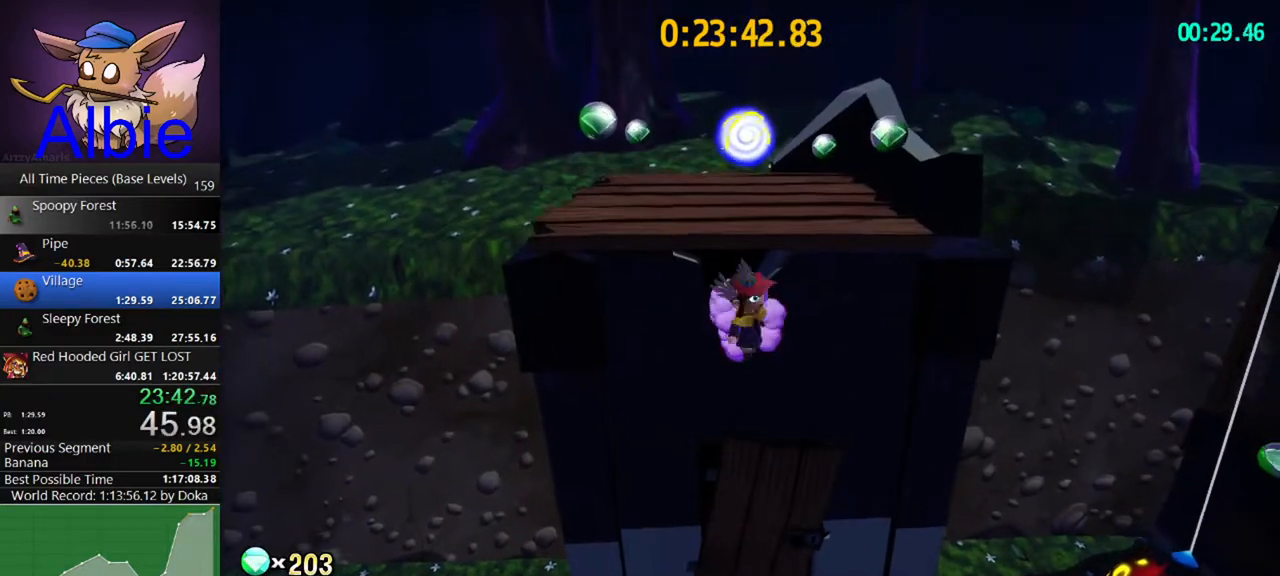
{"keys": [], "mouse": [], "mouse_move": "left", "events": [[67, "shift", "up"], [233, "w", "down"], [333, "w", "up"]]}
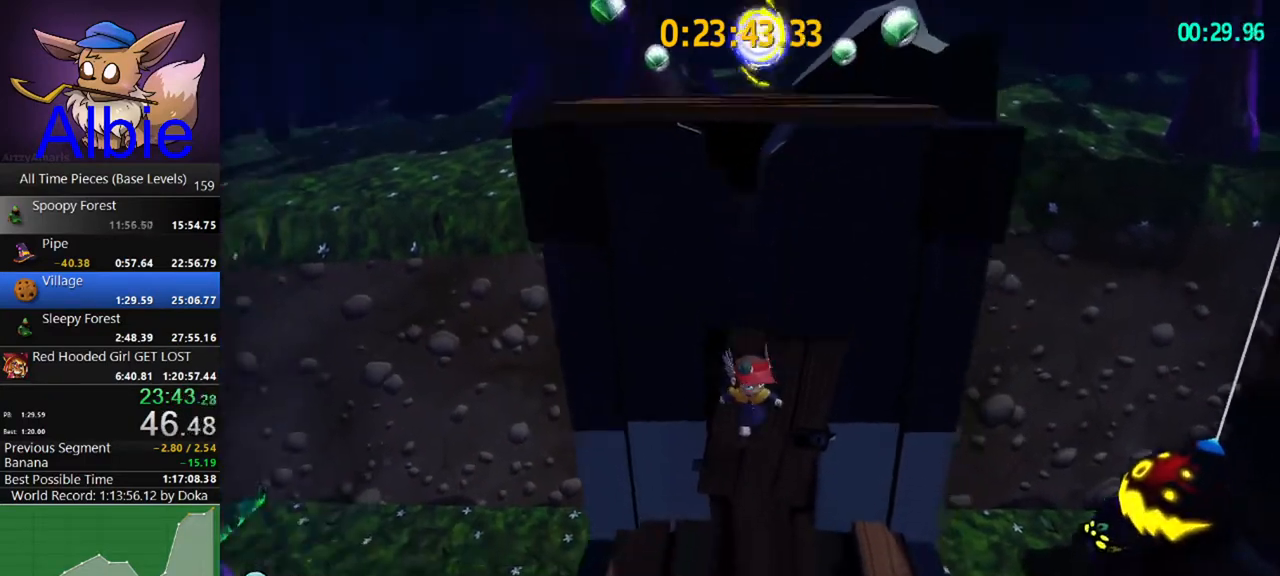
{"keys": ["w"], "mouse": [], "mouse_move": "still", "events": [[233, "w", "down"]]}
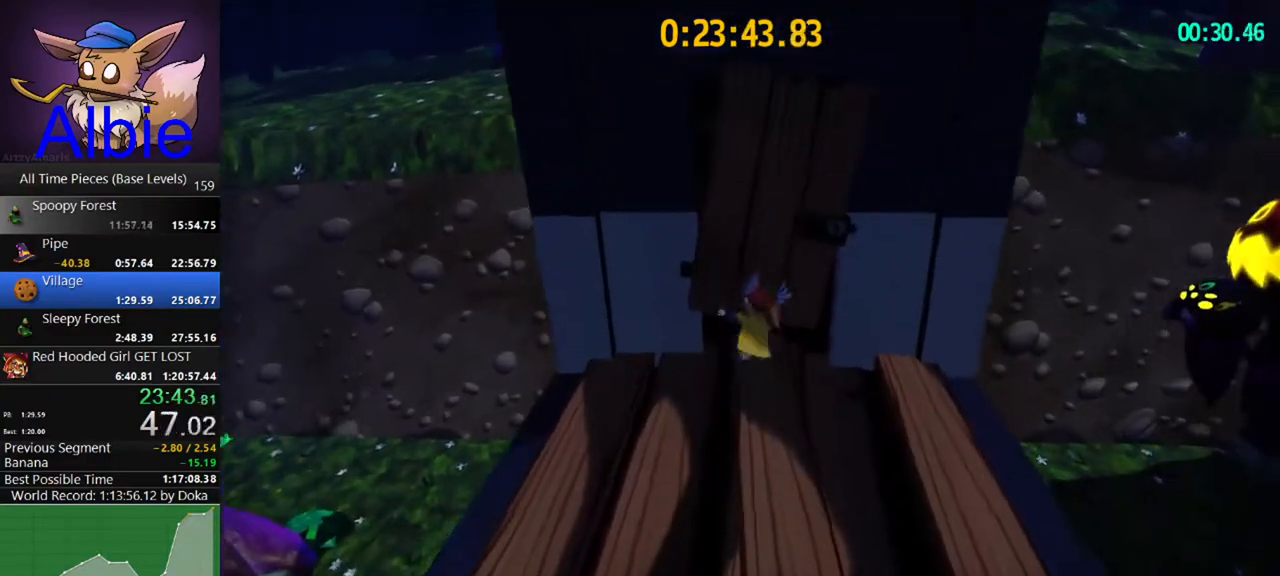
{"keys": ["s", "space"], "mouse": [], "mouse_move": "still", "events": [[100, "w", "up"], [333, "space", "down"], [433, "s", "down"]]}
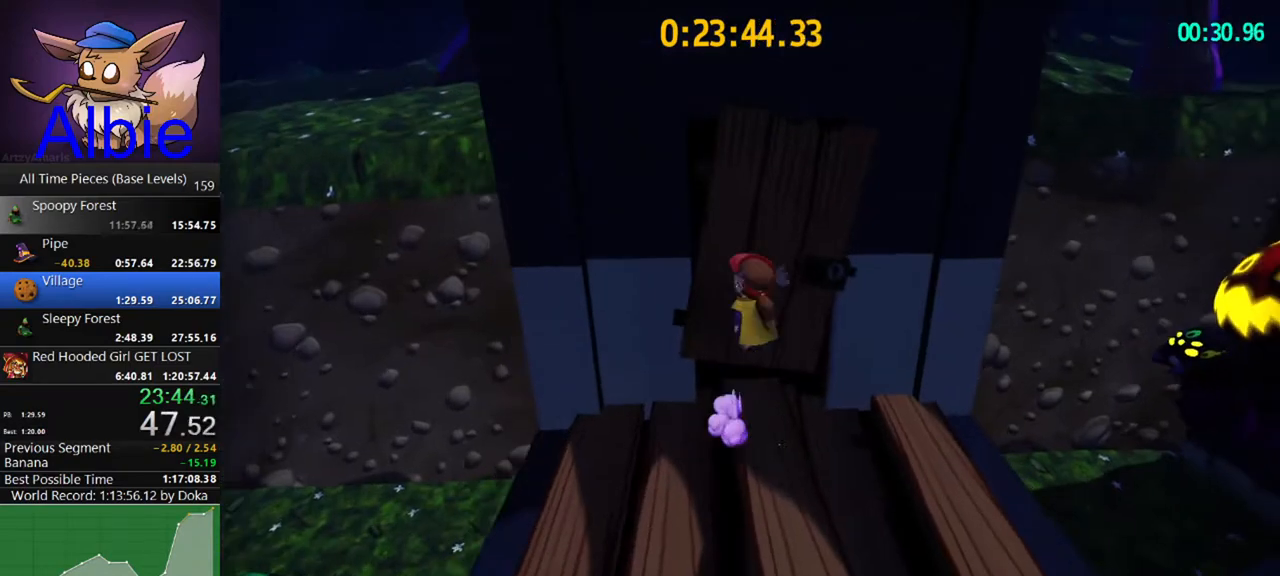
{"keys": ["space"], "mouse": [], "mouse_move": "still", "events": [[67, "space", "up"], [167, "s", "up"], [300, "space", "down"]]}
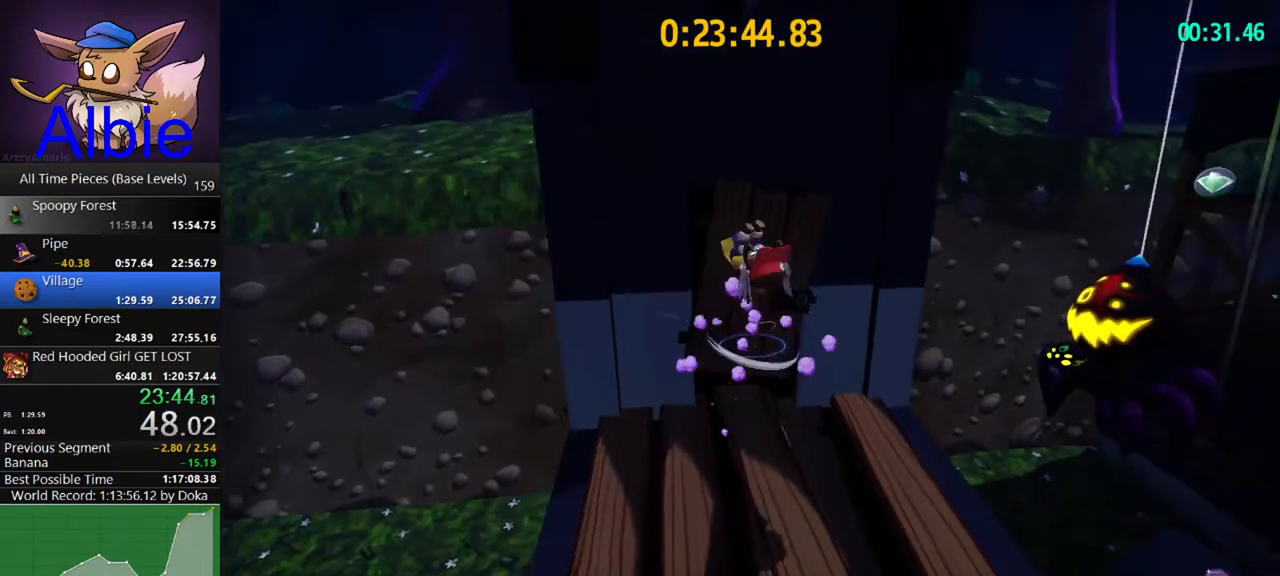
{"keys": ["d", "space", "w"], "mouse": [], "mouse_move": "still", "events": [[67, "space", "up"], [67, "w", "down"], [133, "d", "down"], [167, "shift", "down"], [267, "shift", "up"], [267, "space", "down"]]}
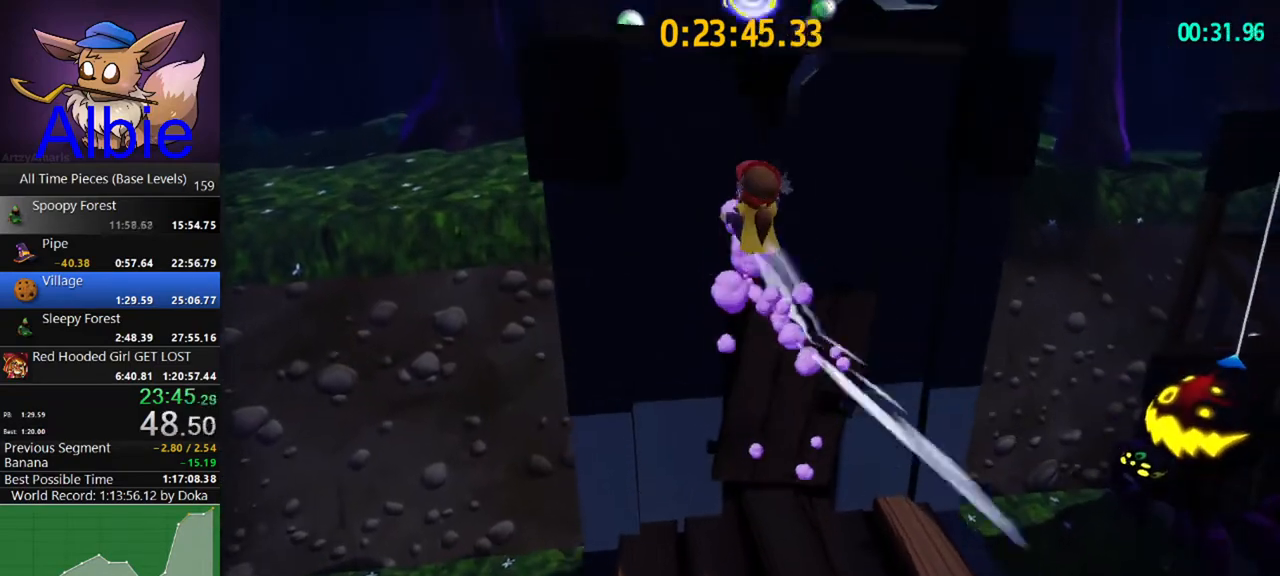
{"keys": ["w"], "mouse": [], "mouse_move": "still", "events": [[33, "d", "up"], [100, "space", "up"], [433, "d", "down"], [500, "d", "up"]]}
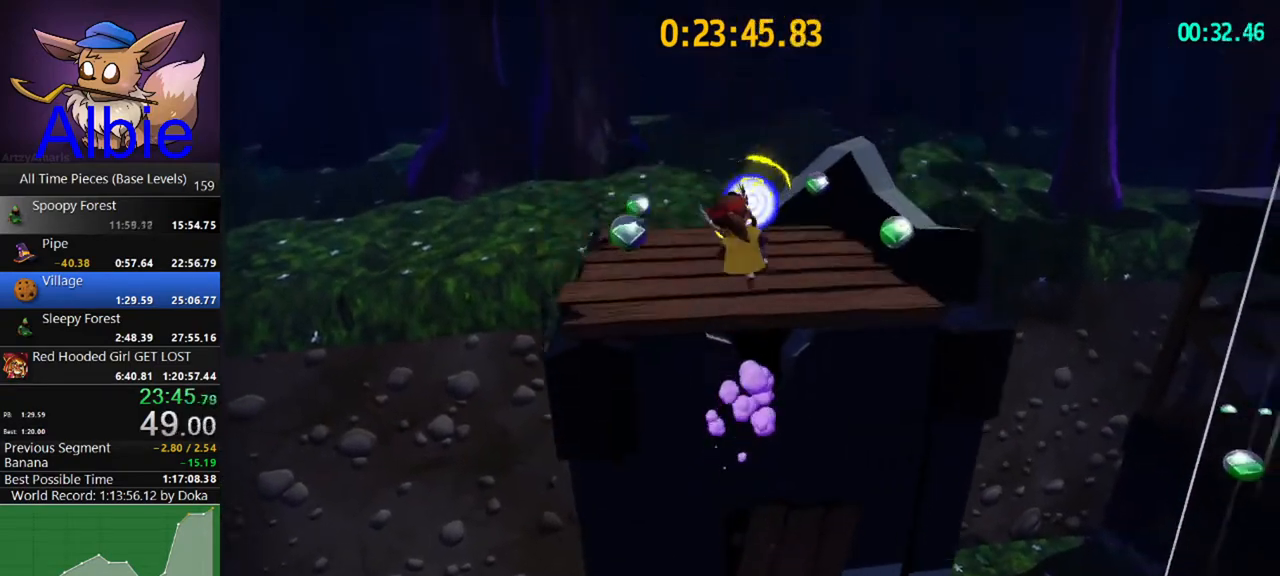
{"keys": ["d", "w"], "mouse": [], "mouse_move": "still", "events": [[400, "shift", "down"], [433, "d", "down"], [467, "shift", "up"]]}
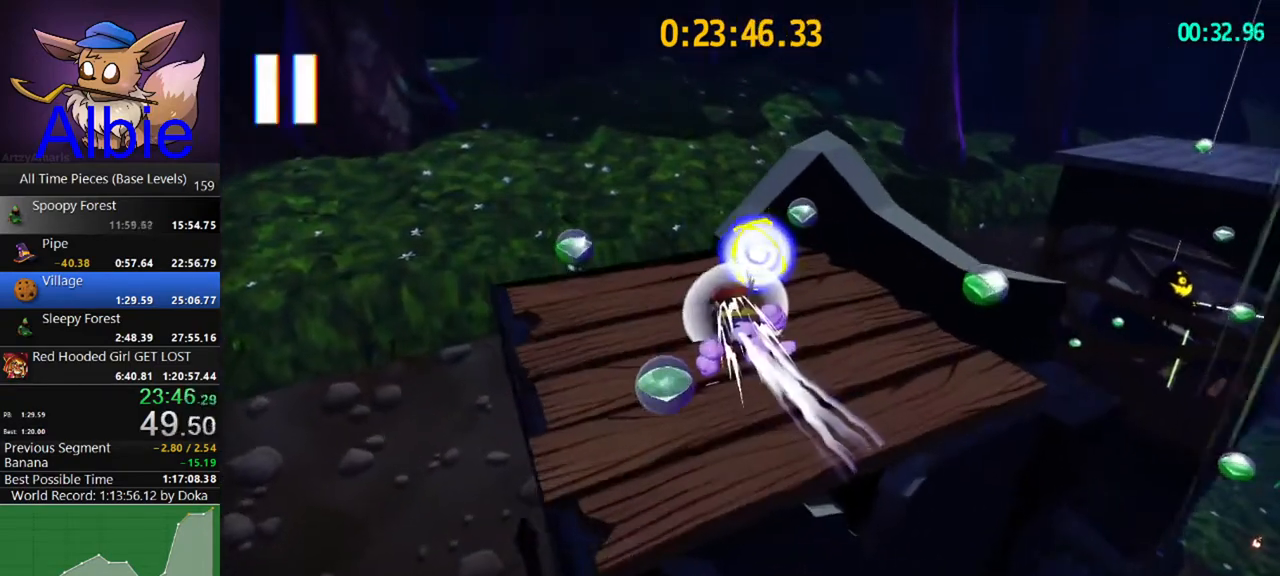
{"keys": [], "mouse": [], "mouse_move": "still", "events": [[133, "d", "up"], [200, "w", "up"]]}